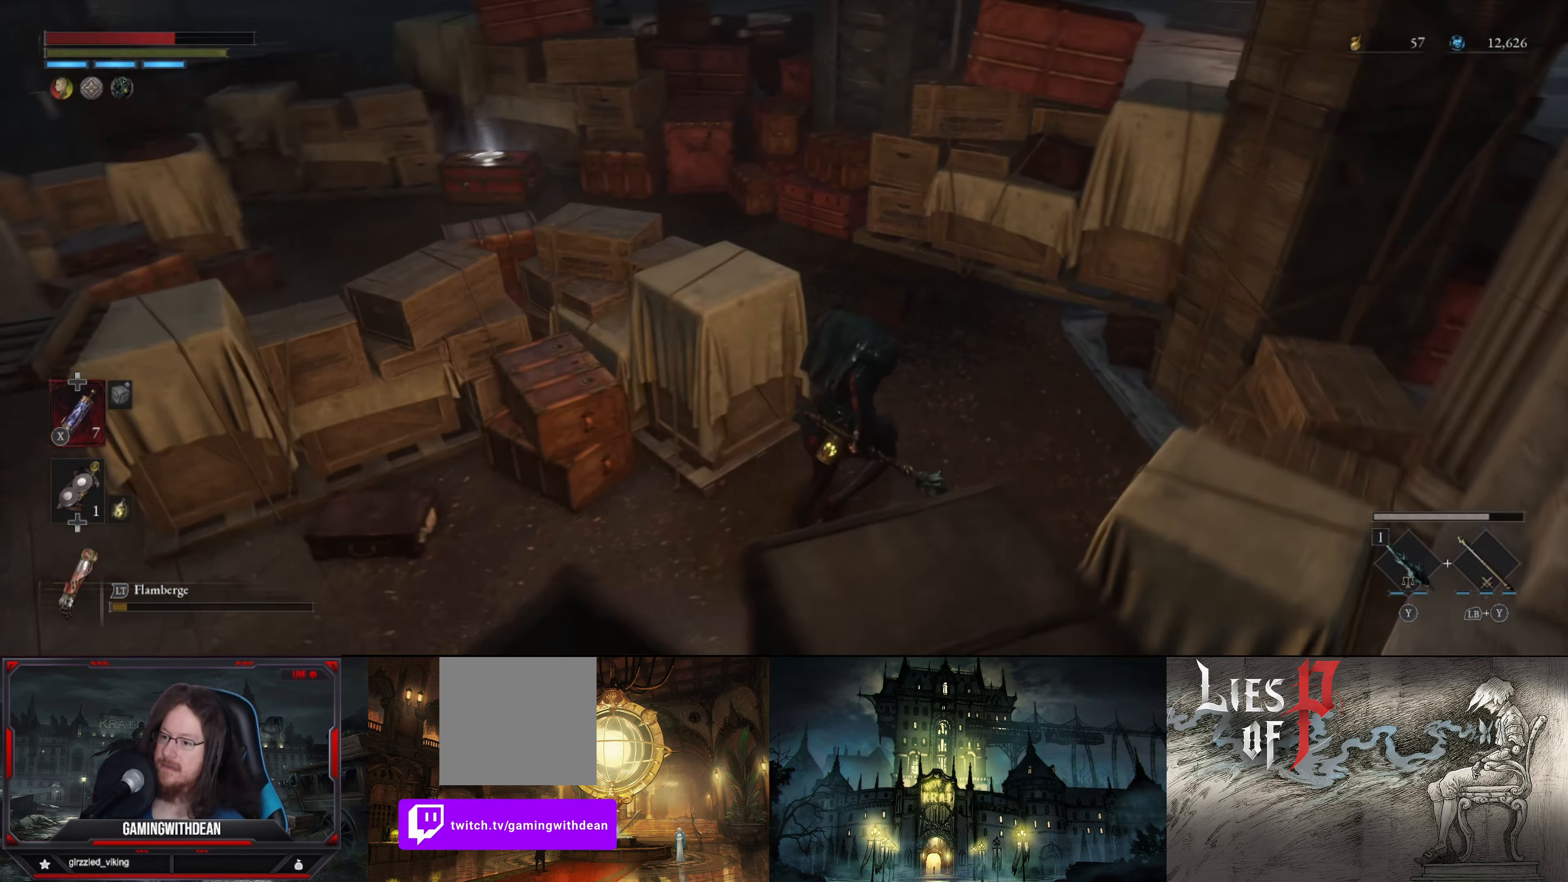
Gameplay with a controller (Xbox layout); each line is a JSON object with the inputs held at the frame after it. "events" lists button and stick changes between this image and that frame as [ms after this image, input, new state], when the widget could be followed in between. Not read: L3 R3.
{"buttons": [], "left_stick": "up-right", "right_stick": "center", "events": [[267, "right_stick", "up-left"], [450, "right_stick", "center"]]}
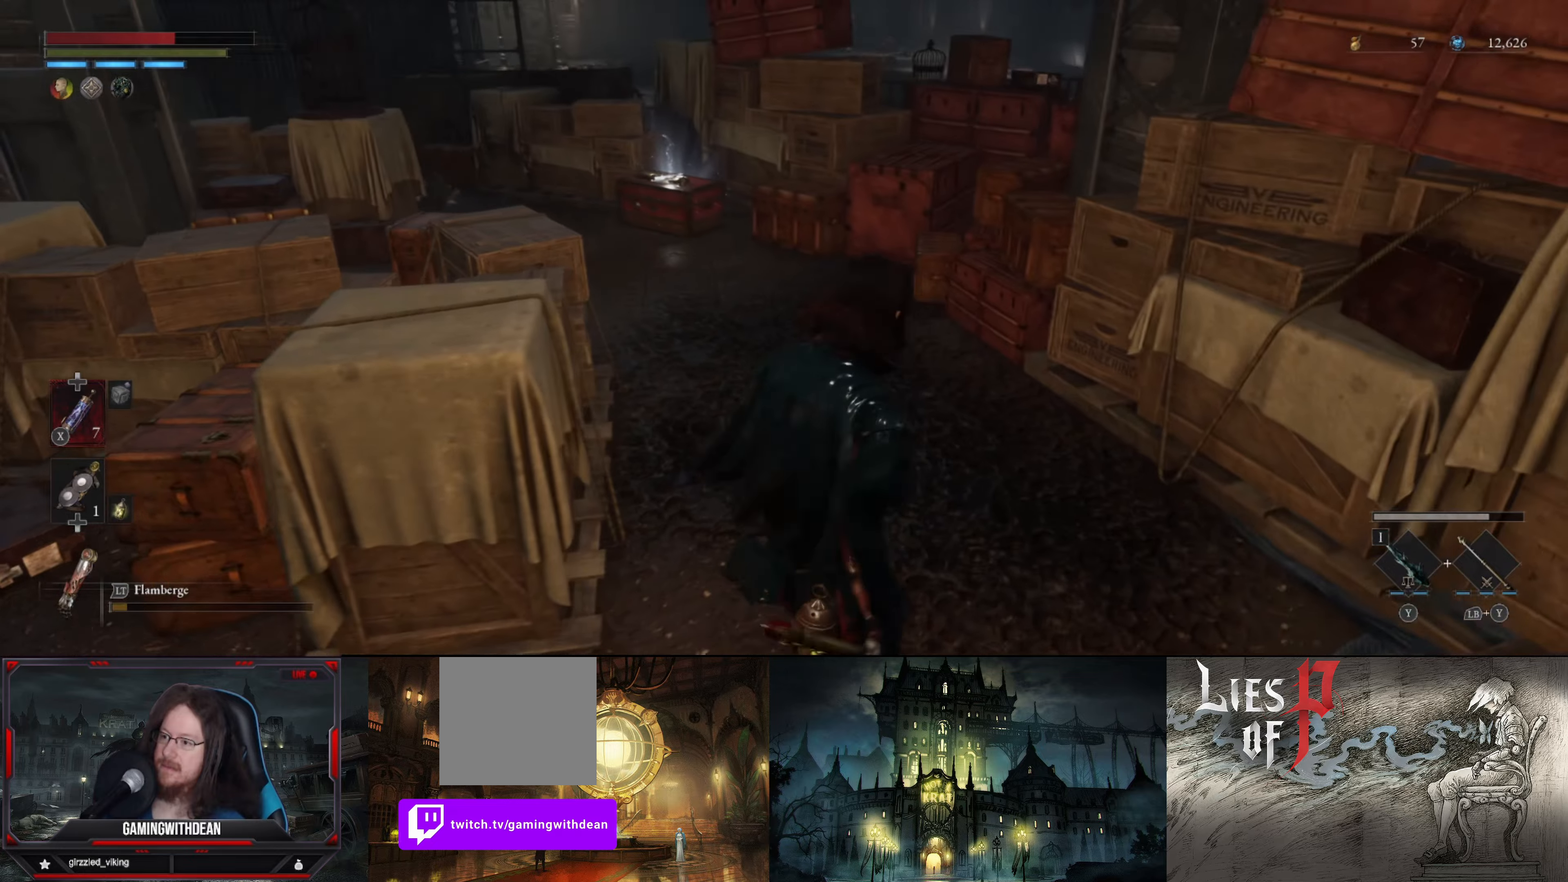
{"buttons": [], "left_stick": "up", "right_stick": "left", "events": [[134, "left_stick", "up"], [134, "right_stick", "left"]]}
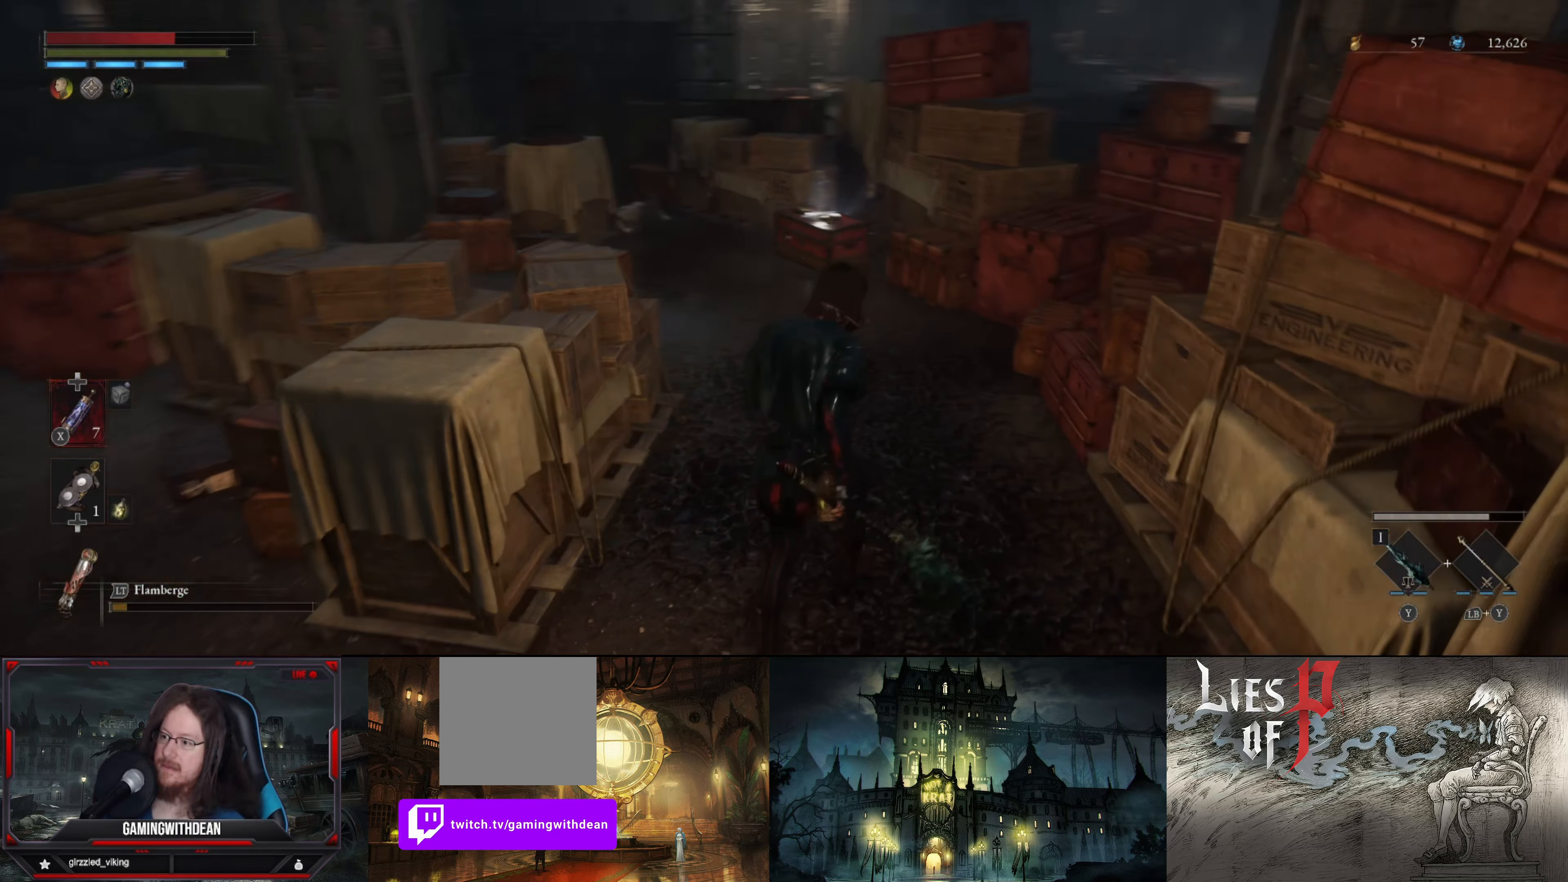
{"buttons": [], "left_stick": "up", "right_stick": "center", "events": [[117, "right_stick", "center"], [200, "left_stick", "center"], [300, "left_stick", "up"]]}
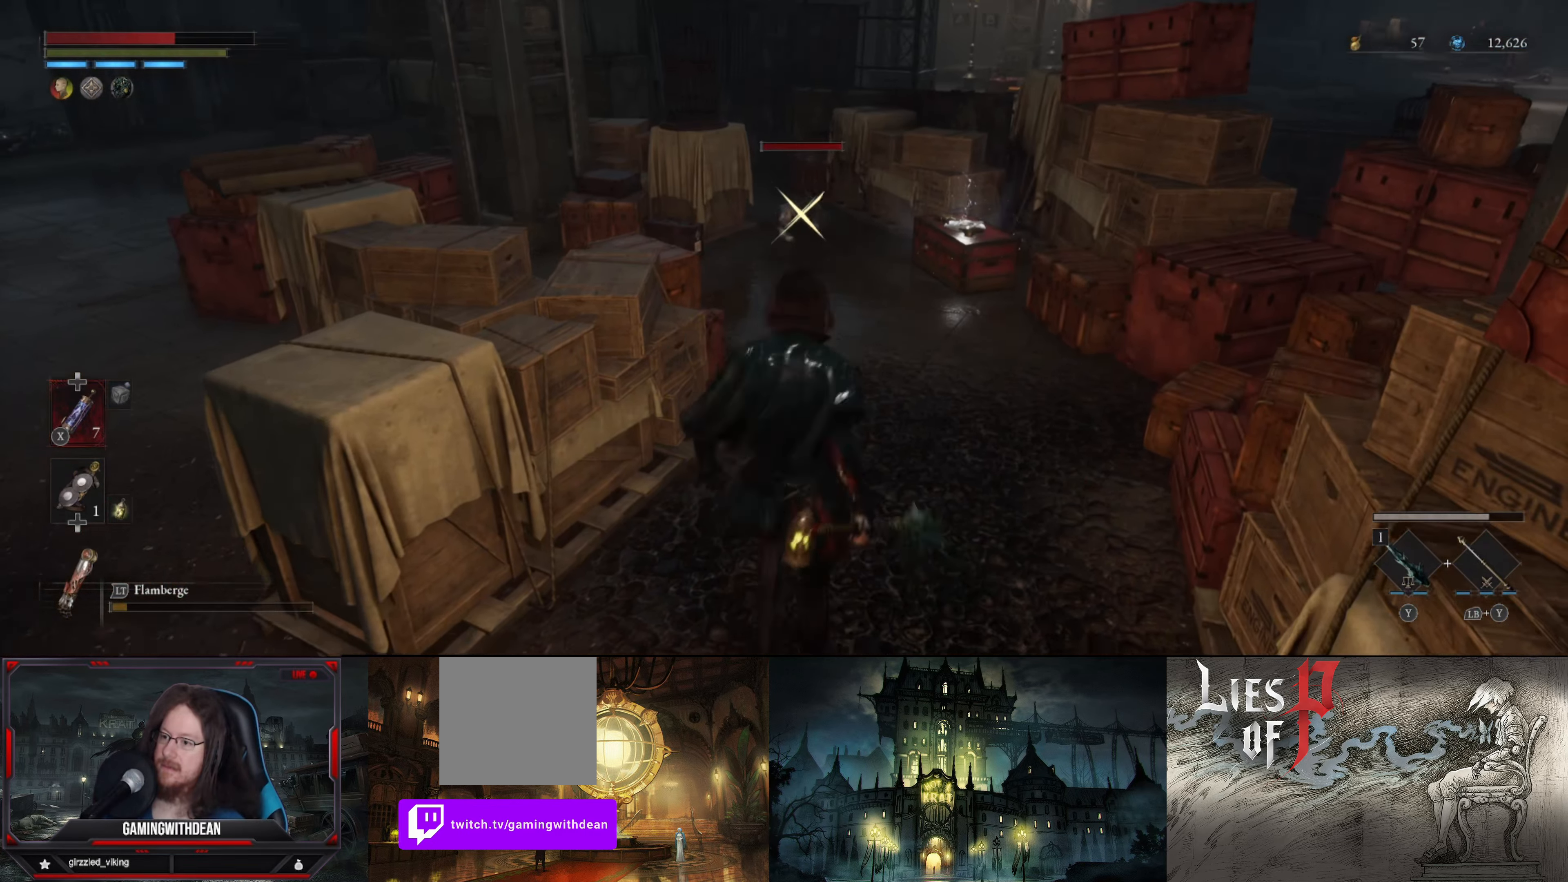
{"buttons": [], "left_stick": "up", "right_stick": "center", "events": []}
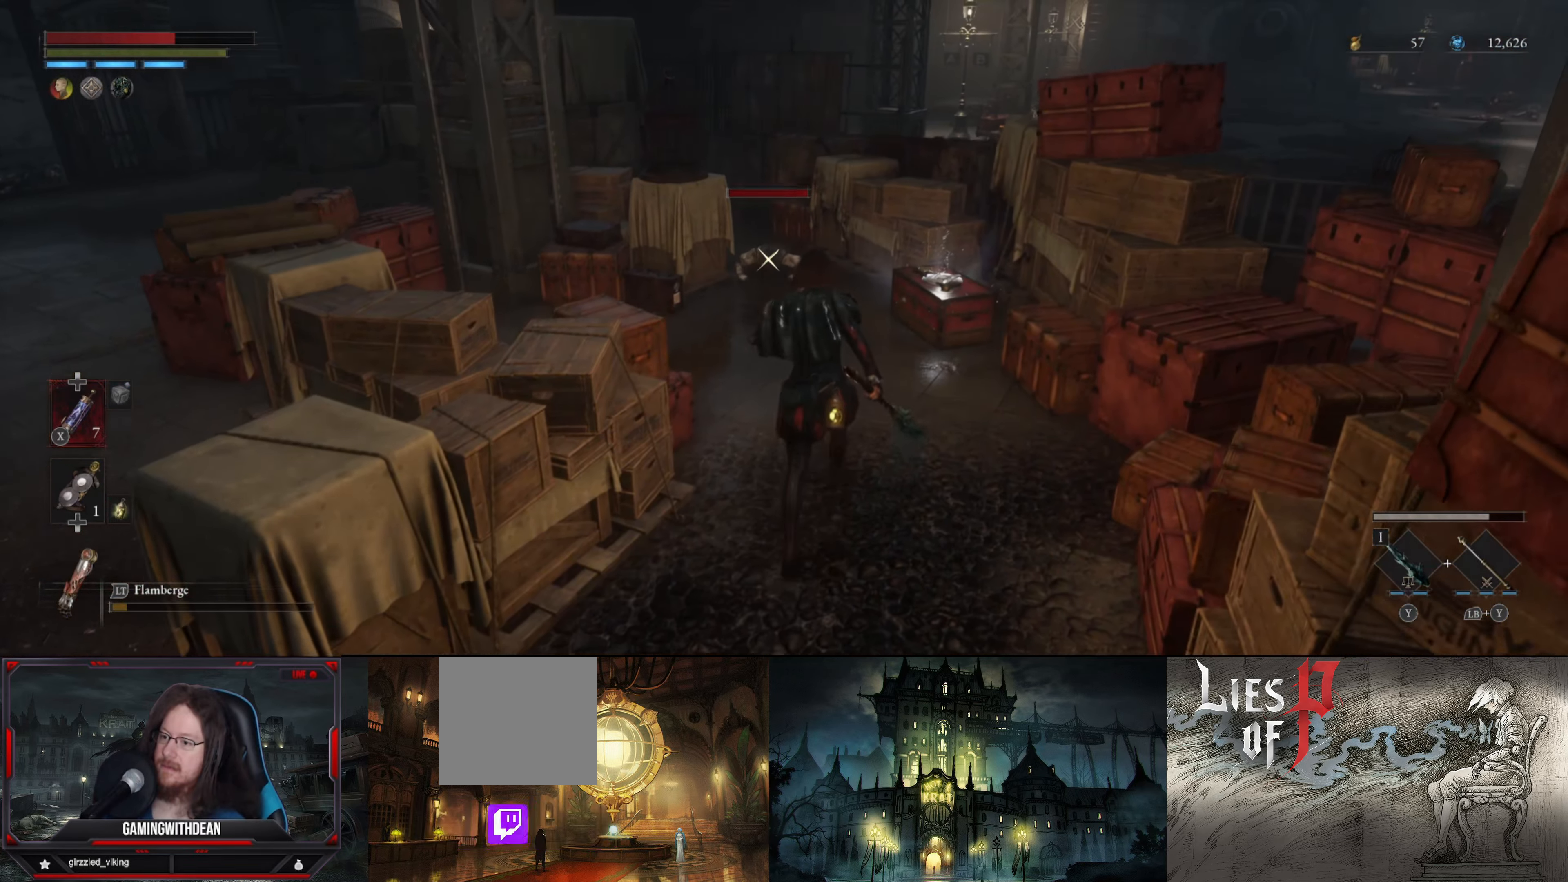
{"buttons": ["R2"], "left_stick": "center", "right_stick": "center", "events": [[317, "R2", "down"], [350, "left_stick", "center"]]}
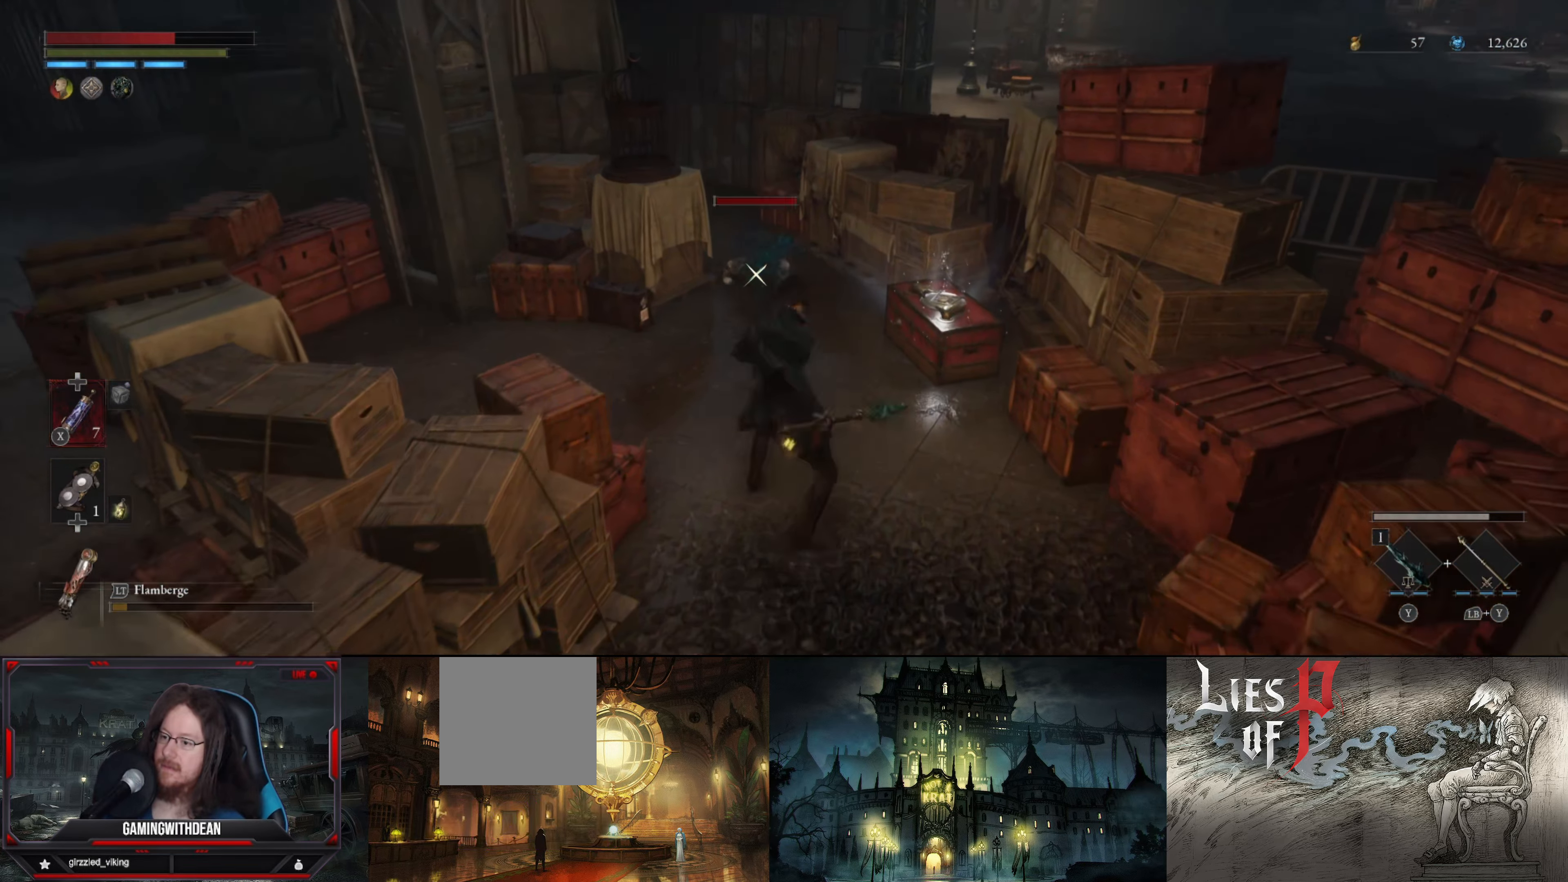
{"buttons": ["R2"], "left_stick": "center", "right_stick": "center", "events": []}
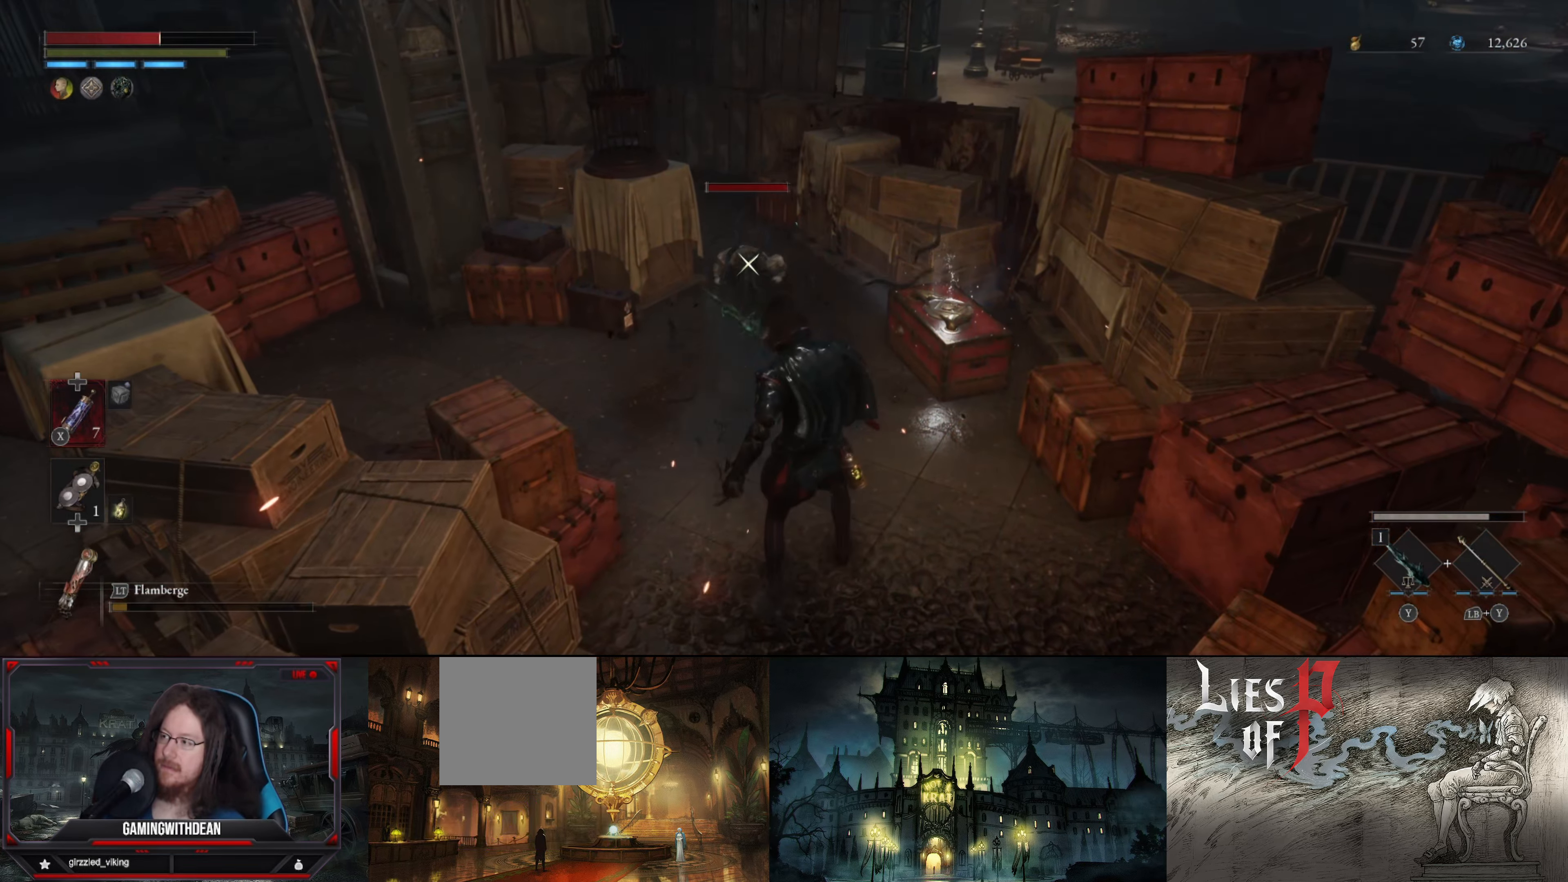
{"buttons": ["R2"], "left_stick": "center", "right_stick": "center", "events": [[200, "R2", "up"], [300, "R2", "down"]]}
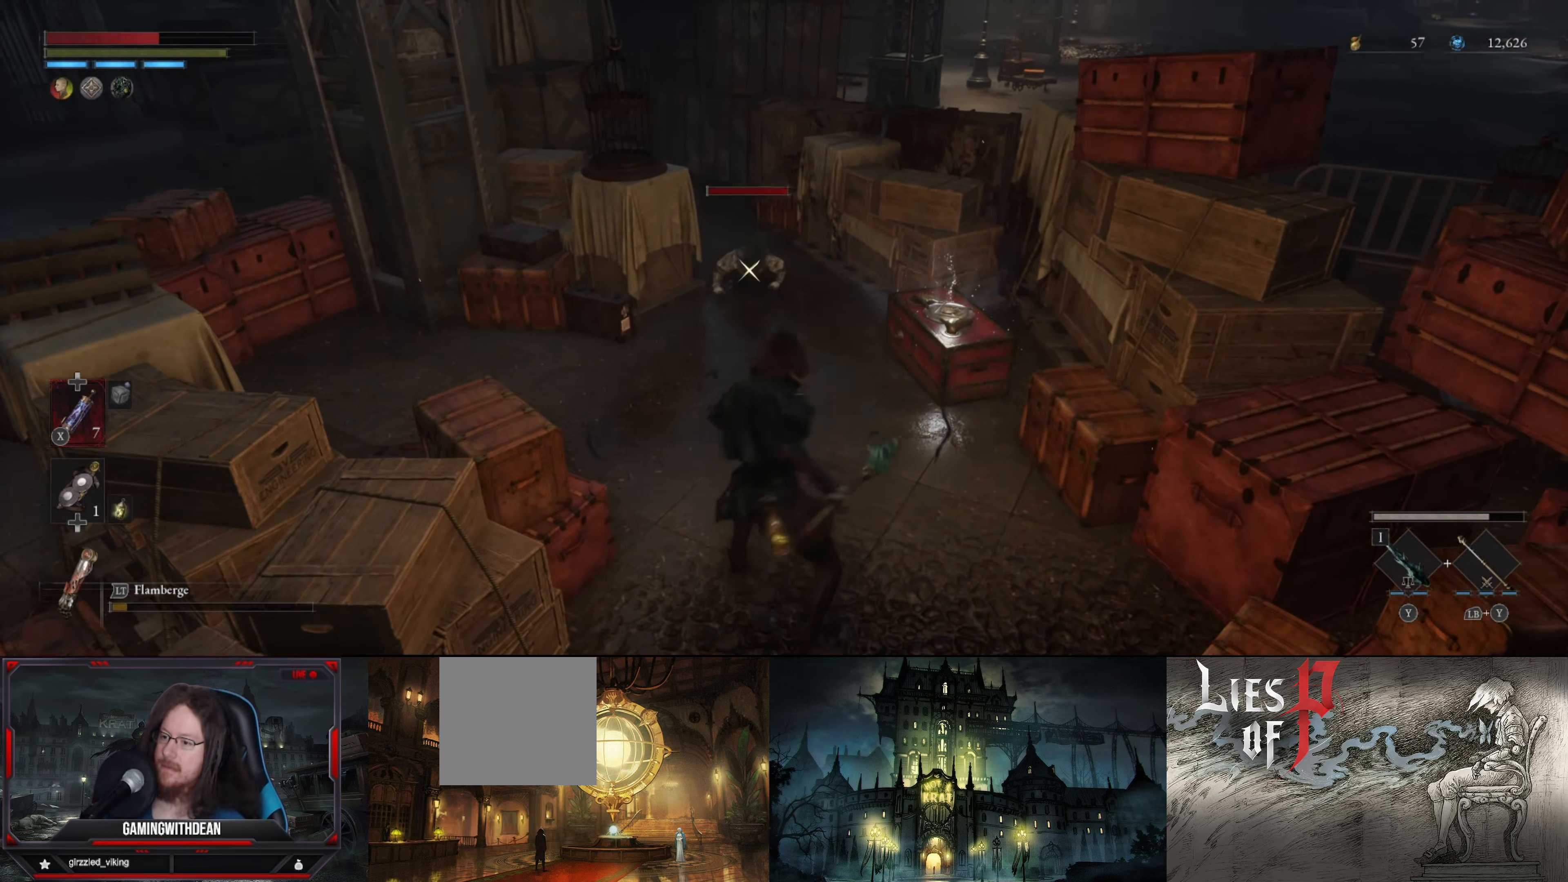
{"buttons": ["R2"], "left_stick": "center", "right_stick": "center", "events": []}
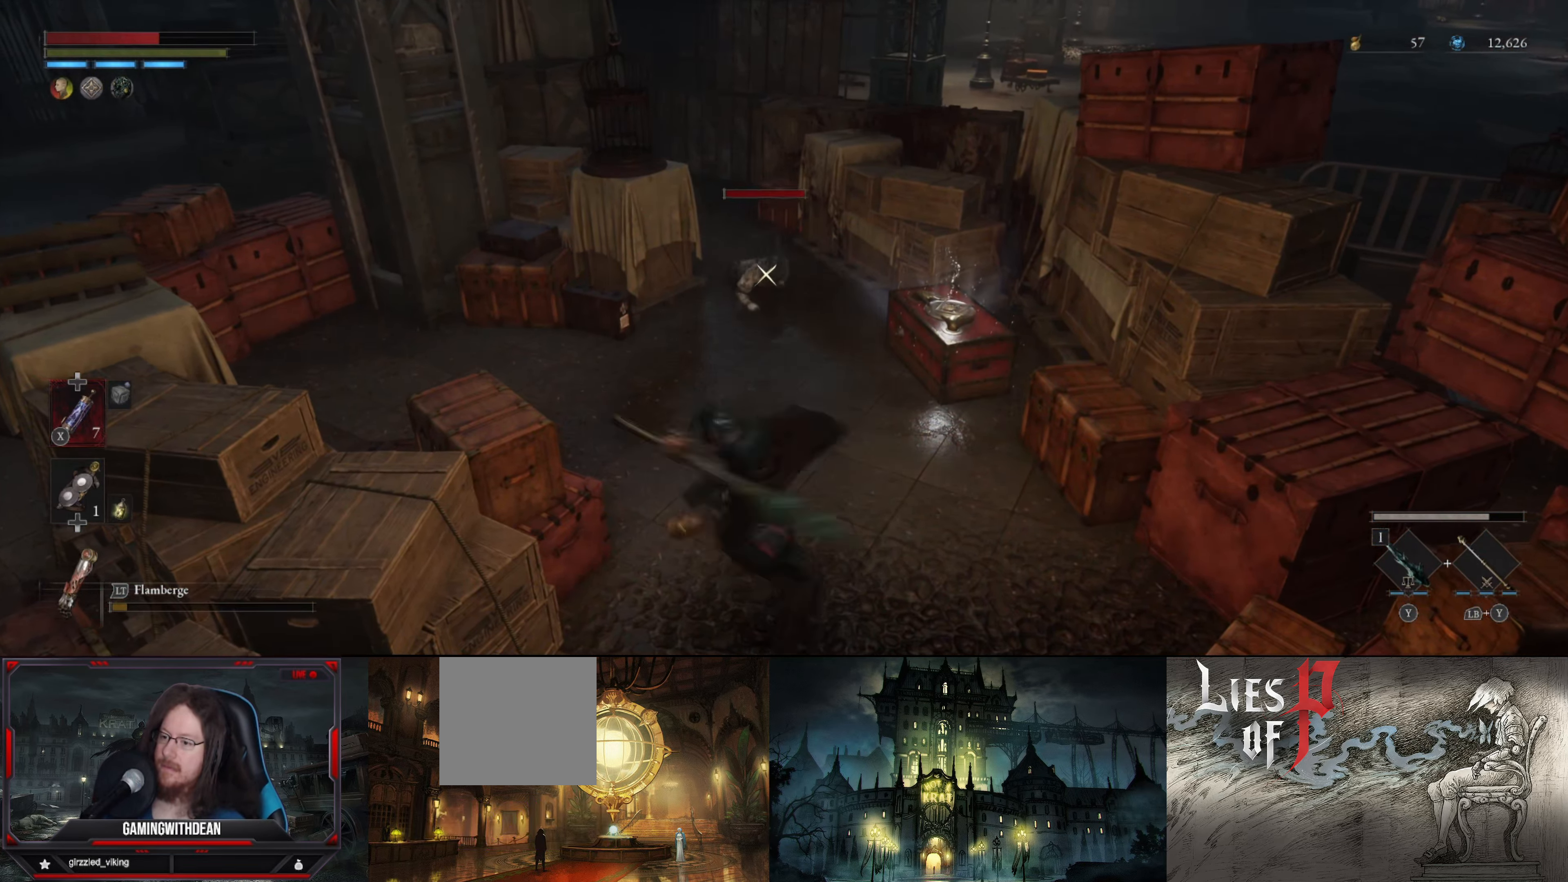
{"buttons": ["R2"], "left_stick": "center", "right_stick": "center", "events": []}
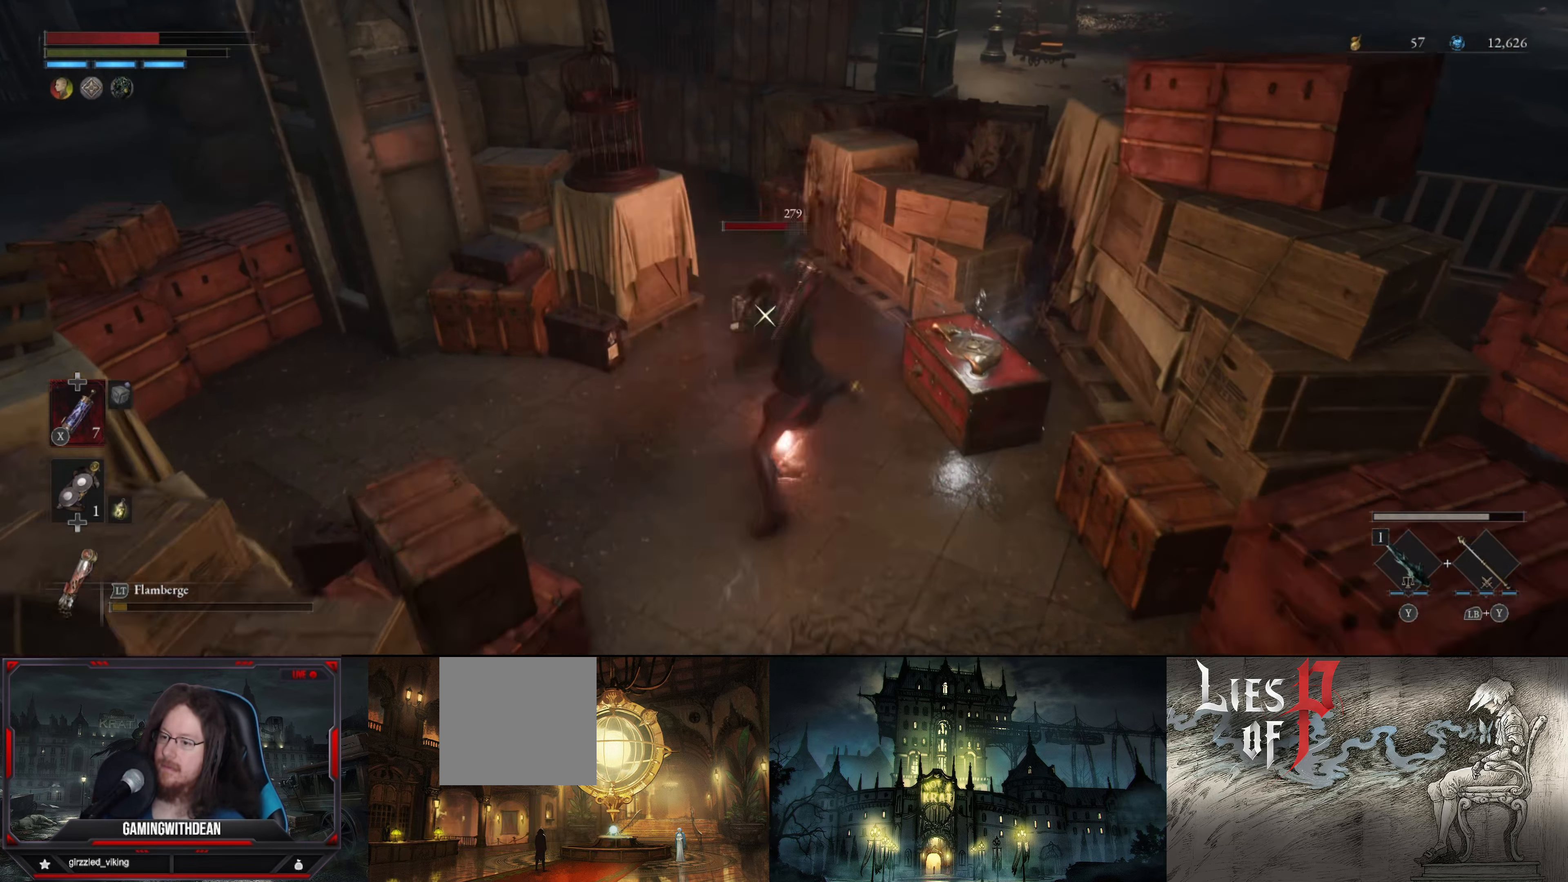
{"buttons": [], "left_stick": "down", "right_stick": "center", "events": [[17, "R2", "up"], [116, "left_stick", "down"], [266, "B", "down"], [350, "B", "up"]]}
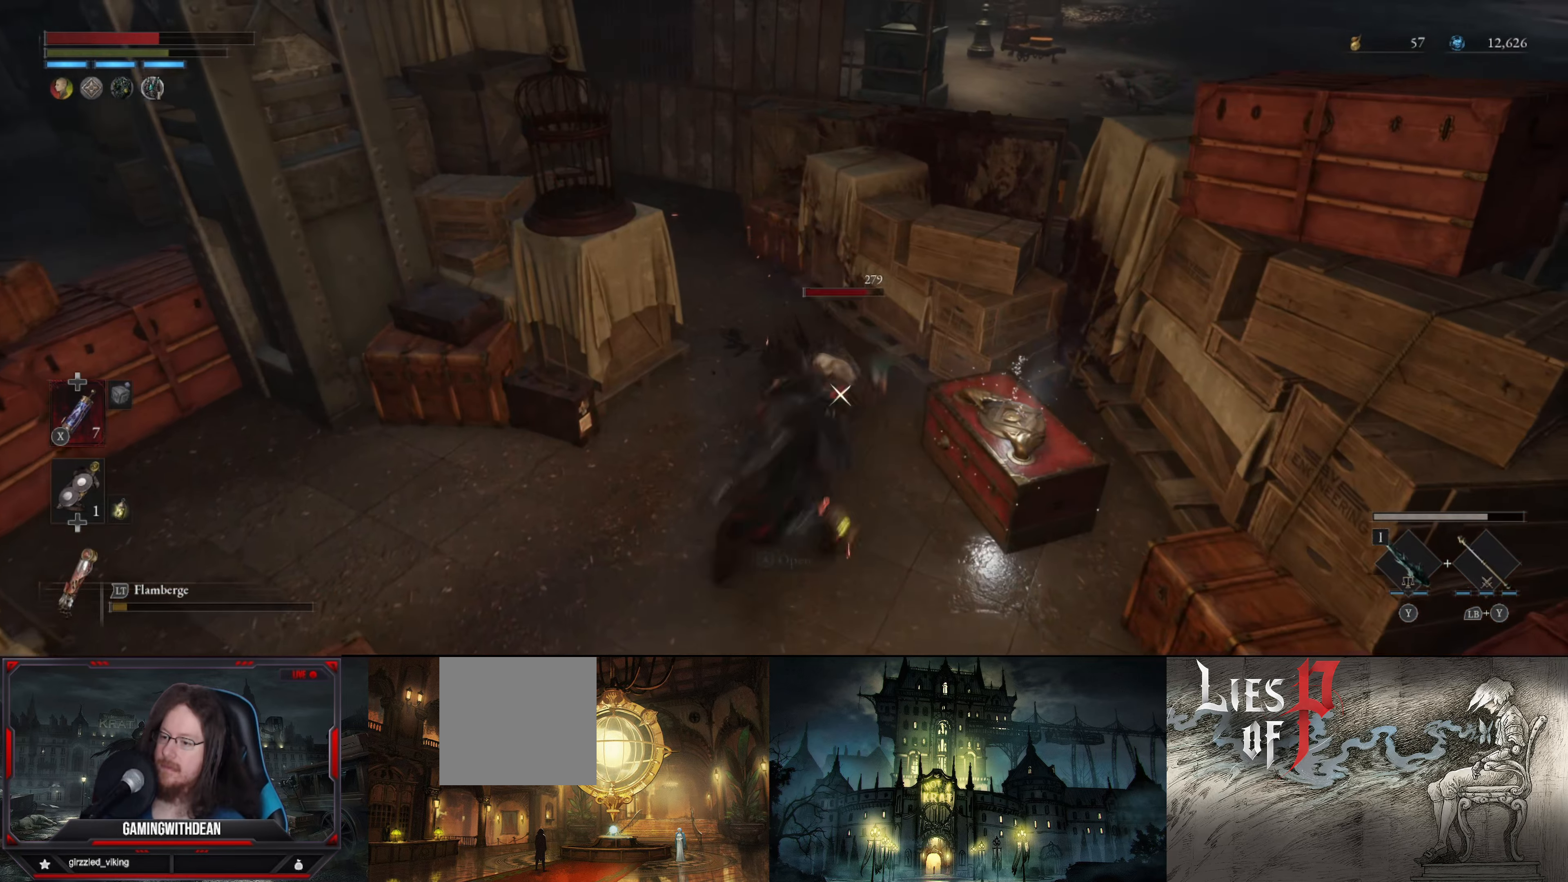
{"buttons": ["R2"], "left_stick": "center", "right_stick": "center", "events": [[283, "left_stick", "center"], [300, "R2", "down"]]}
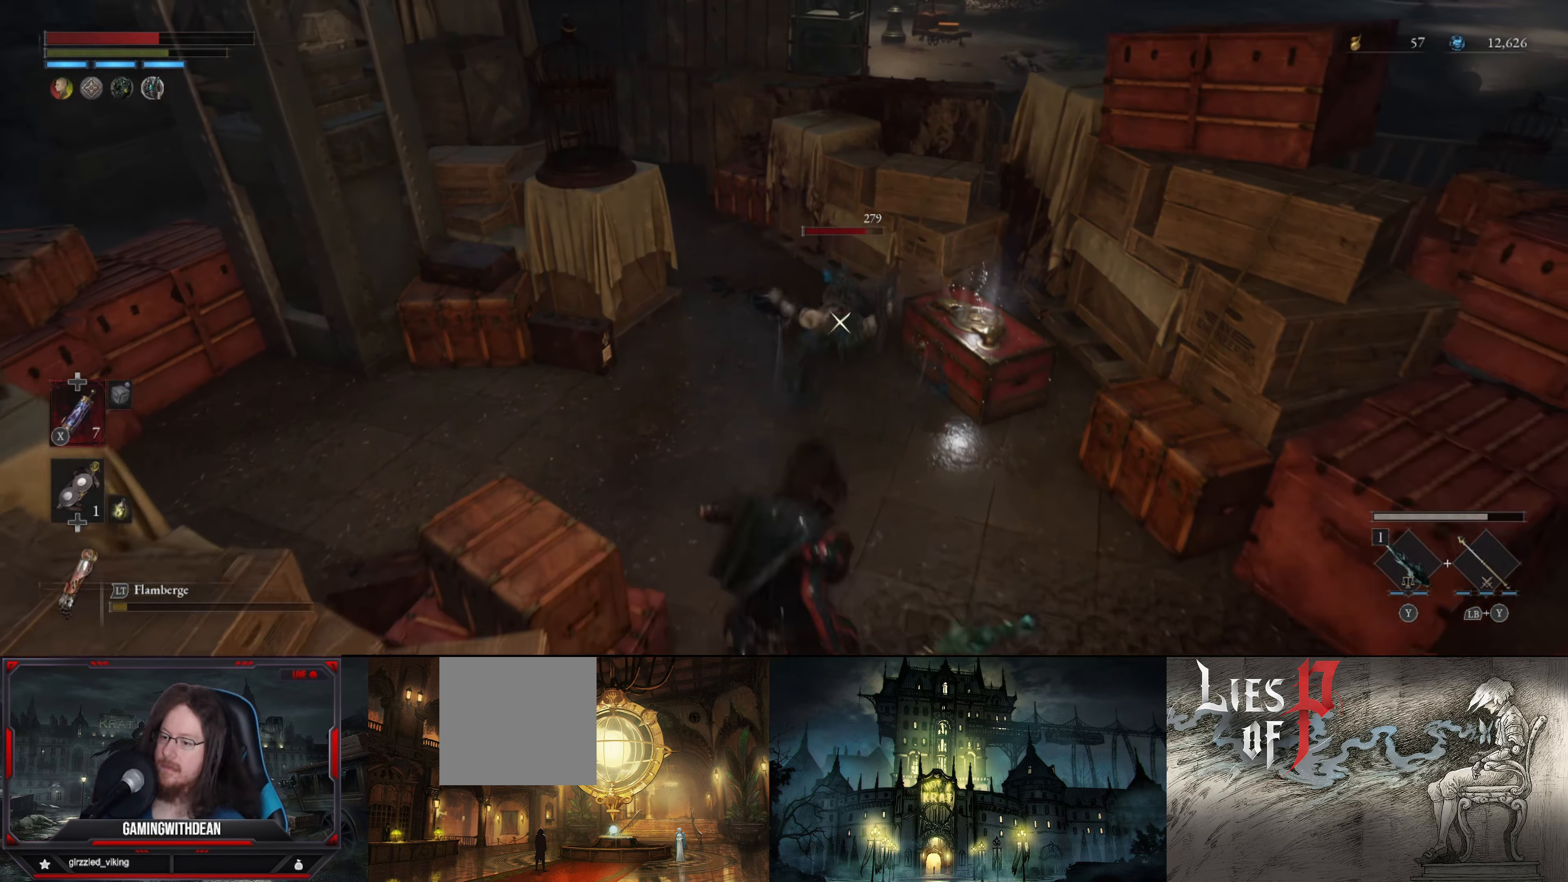
{"buttons": ["R2"], "left_stick": "center", "right_stick": "center", "events": []}
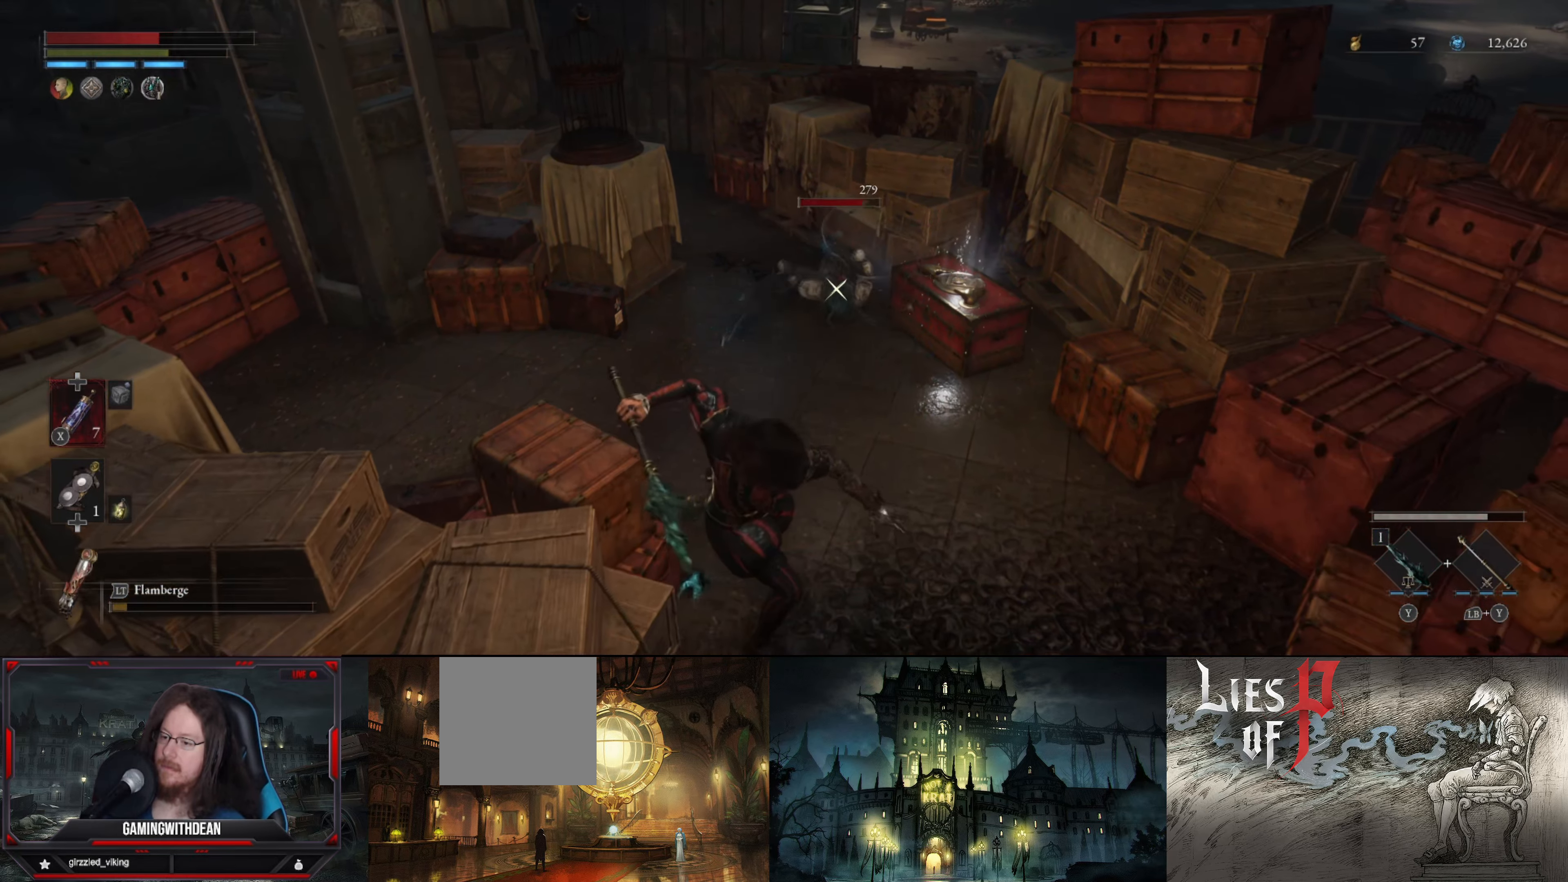
{"buttons": ["R2"], "left_stick": "center", "right_stick": "center", "events": []}
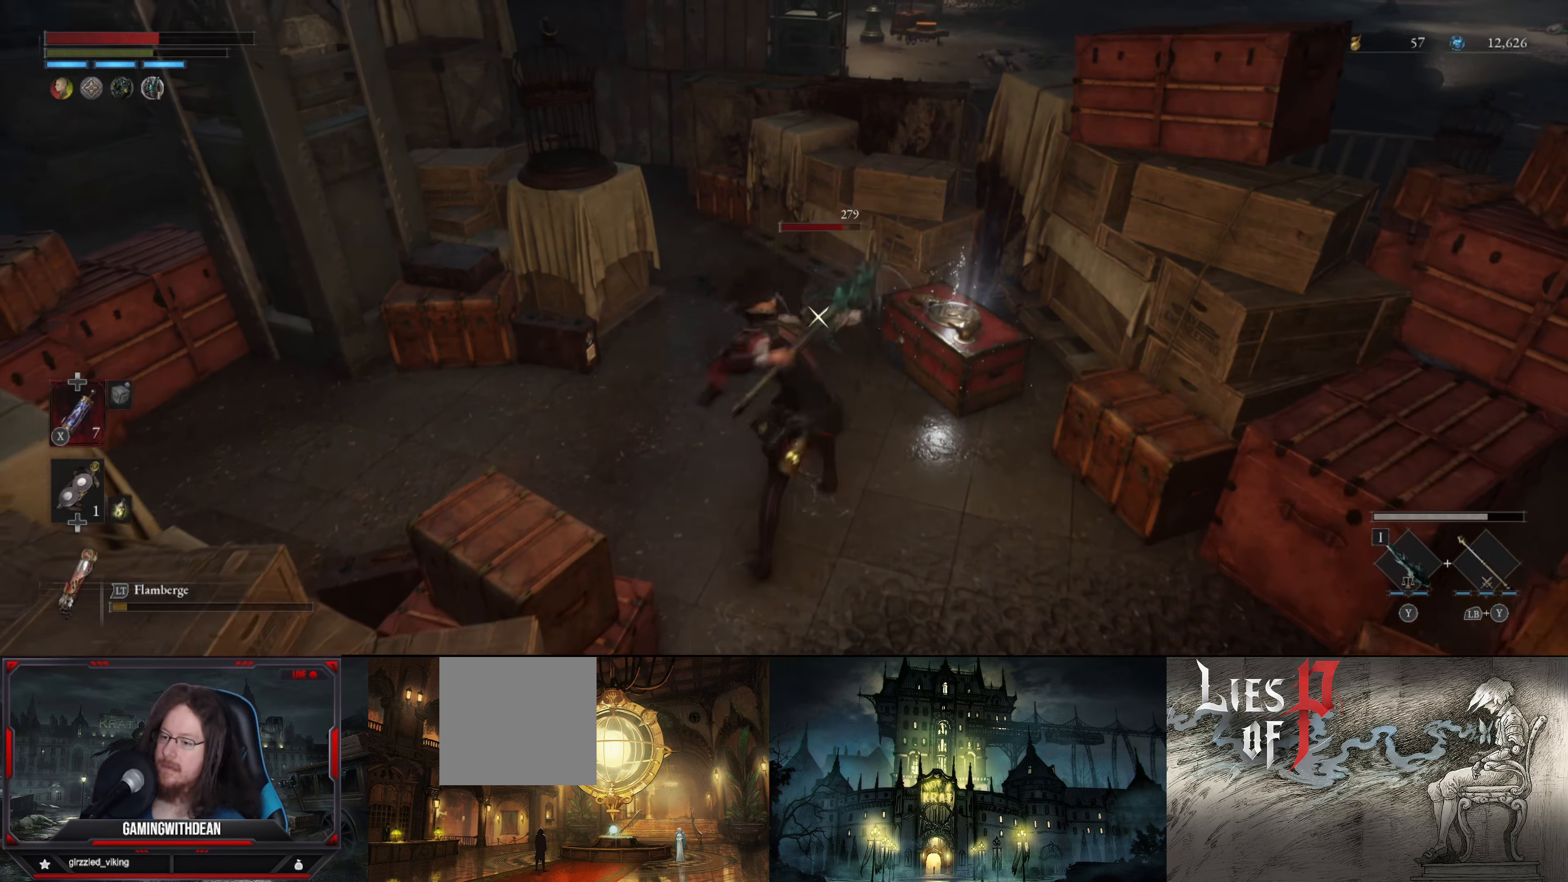
{"buttons": ["B"], "left_stick": "down-left", "right_stick": "center", "events": [[150, "left_stick", "down-left"], [166, "R2", "up"], [316, "B", "down"], [416, "B", "up"], [466, "B", "down"]]}
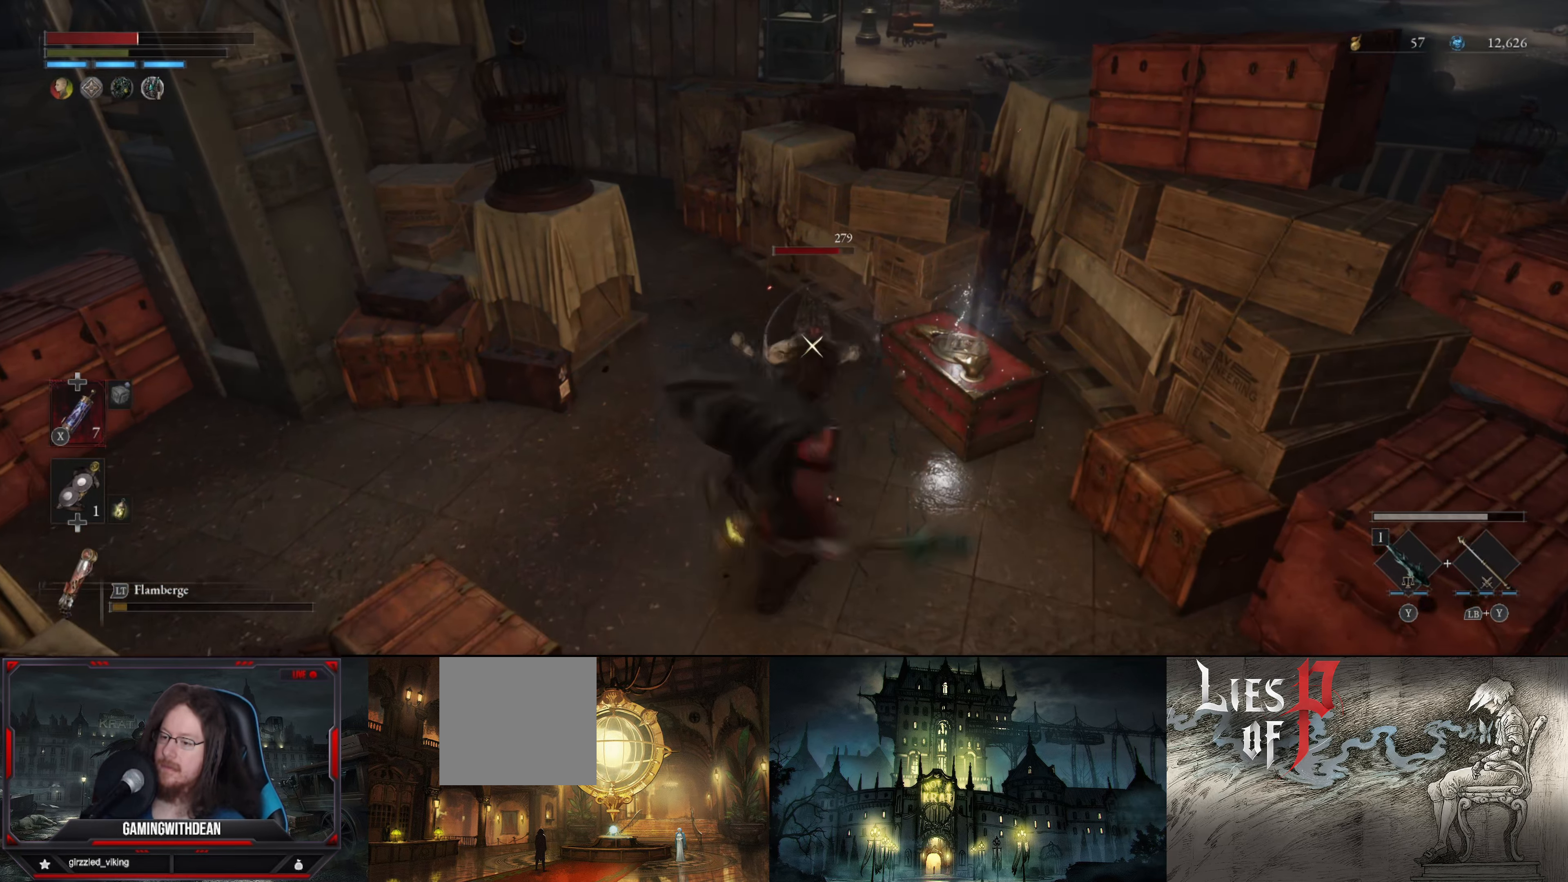
{"buttons": [], "left_stick": "center", "right_stick": "center", "events": [[83, "B", "up"], [233, "left_stick", "down"], [383, "left_stick", "center"]]}
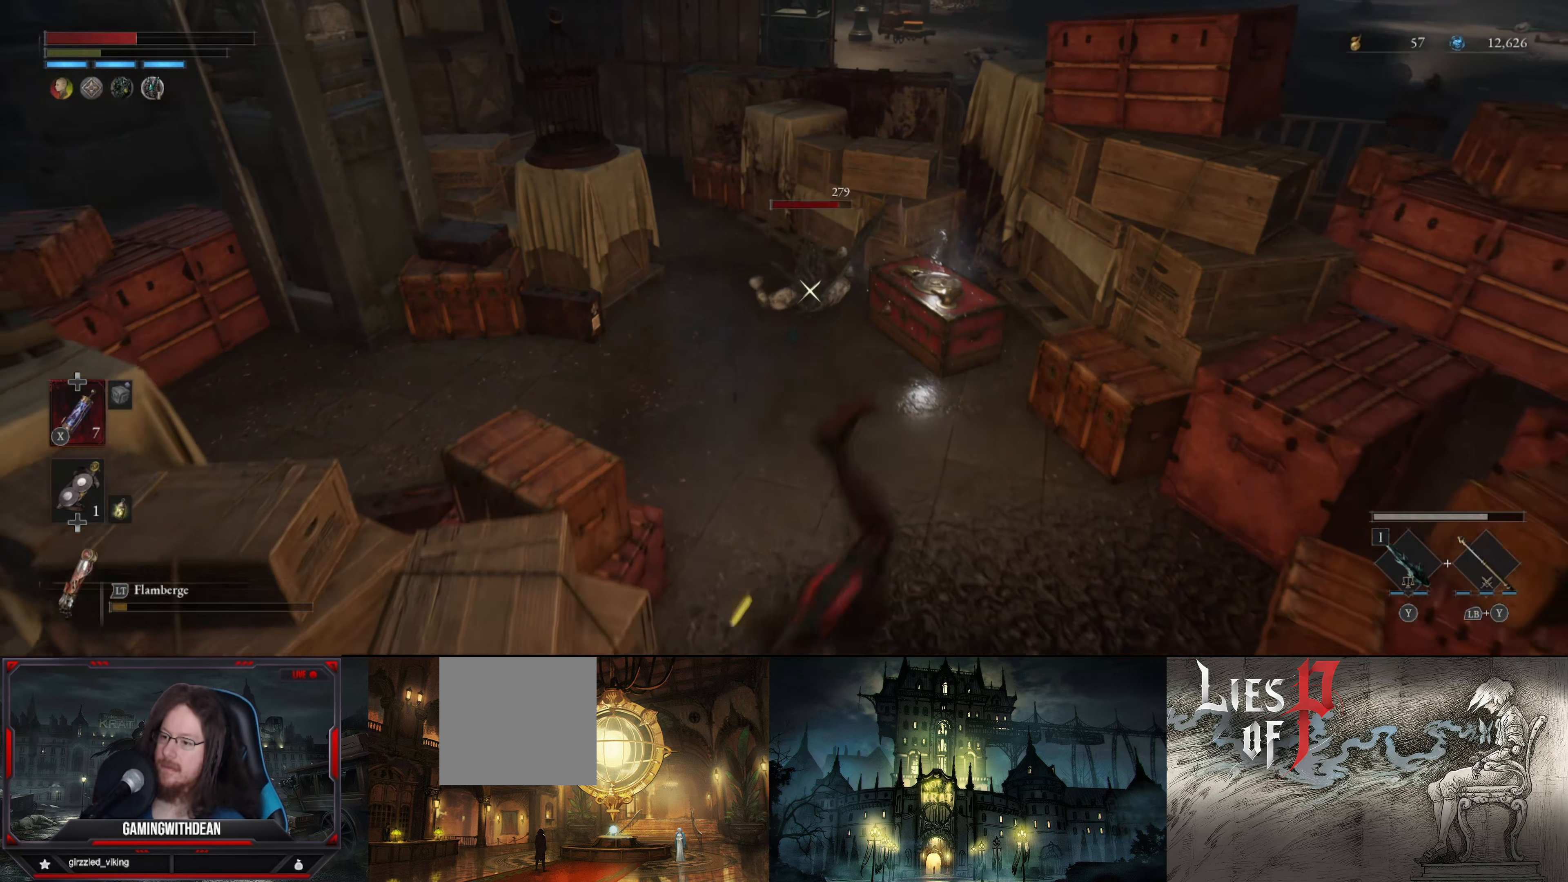
{"buttons": [], "left_stick": "up-right", "right_stick": "center", "events": [[116, "left_stick", "up-right"]]}
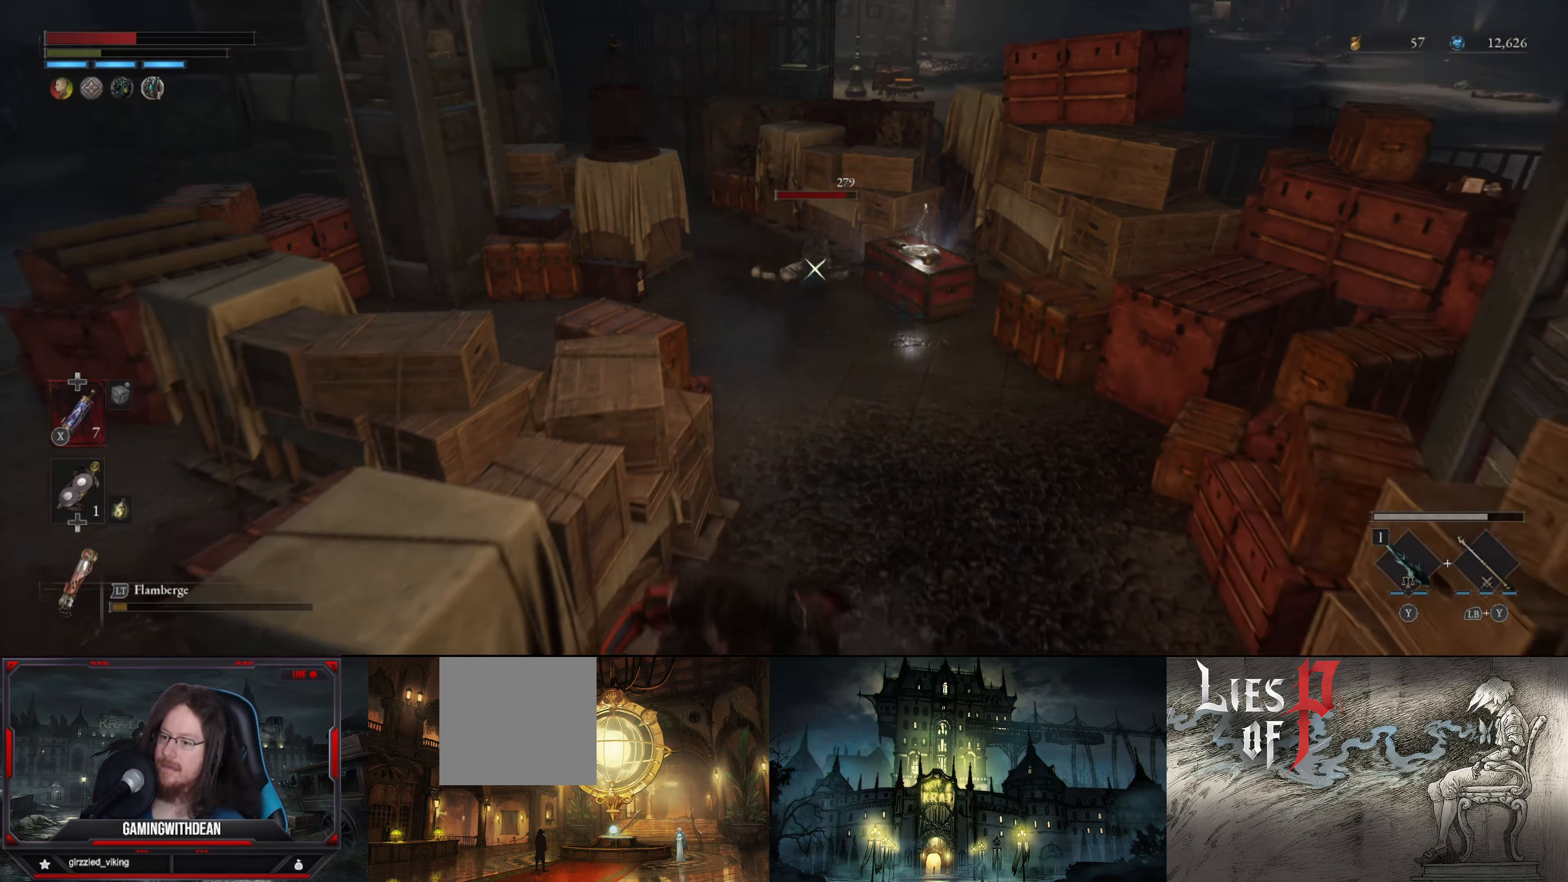
{"buttons": [], "left_stick": "up", "right_stick": "center", "events": [[16, "X", "down"], [166, "X", "up"], [200, "left_stick", "up"]]}
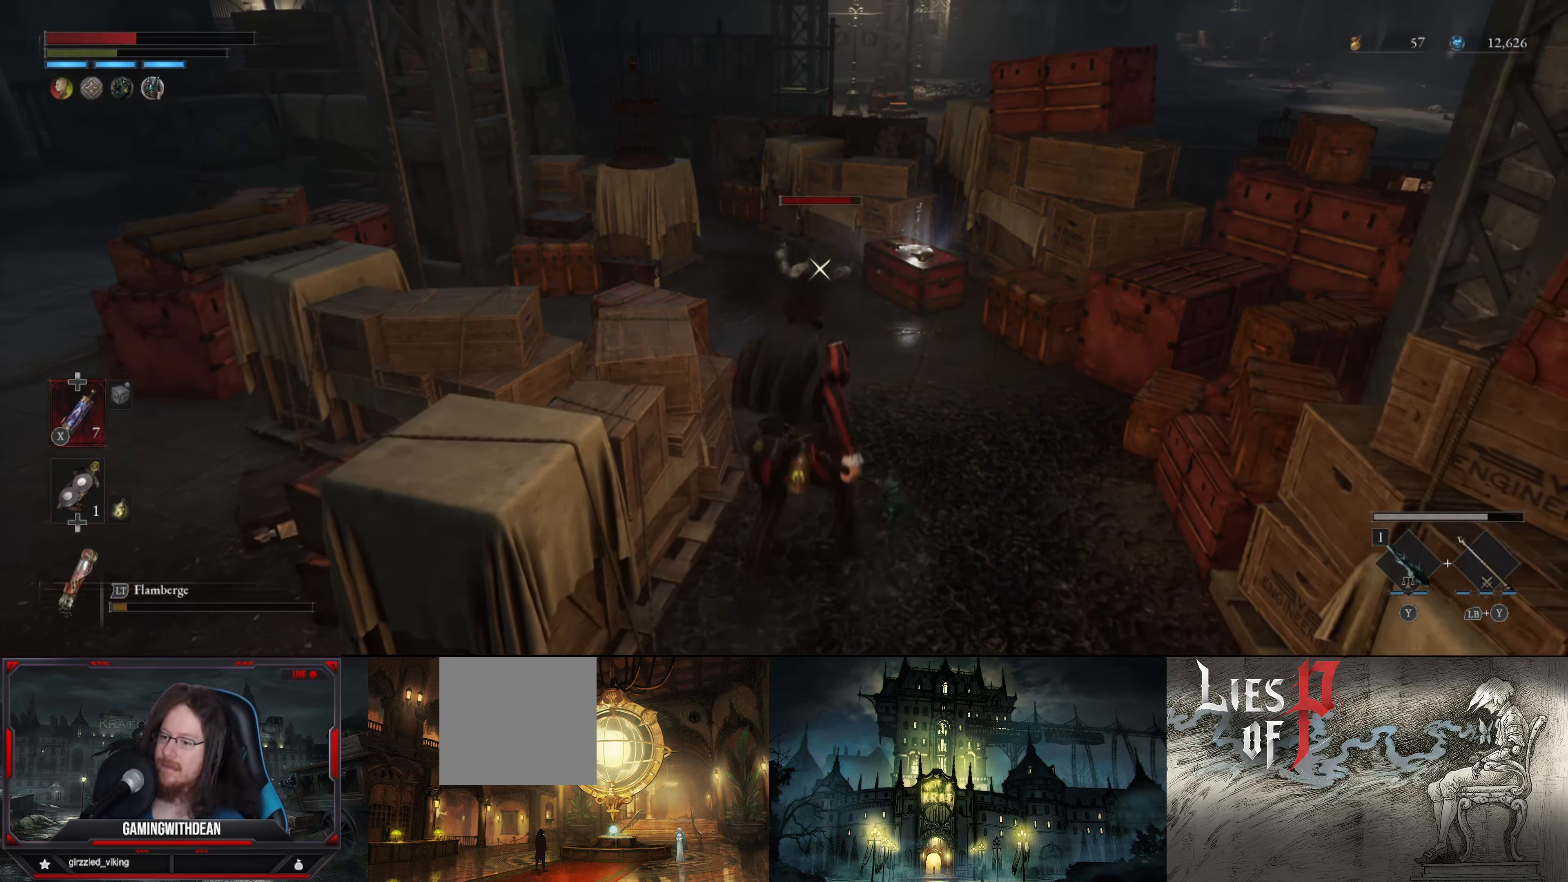
{"buttons": [], "left_stick": "up", "right_stick": "center", "events": []}
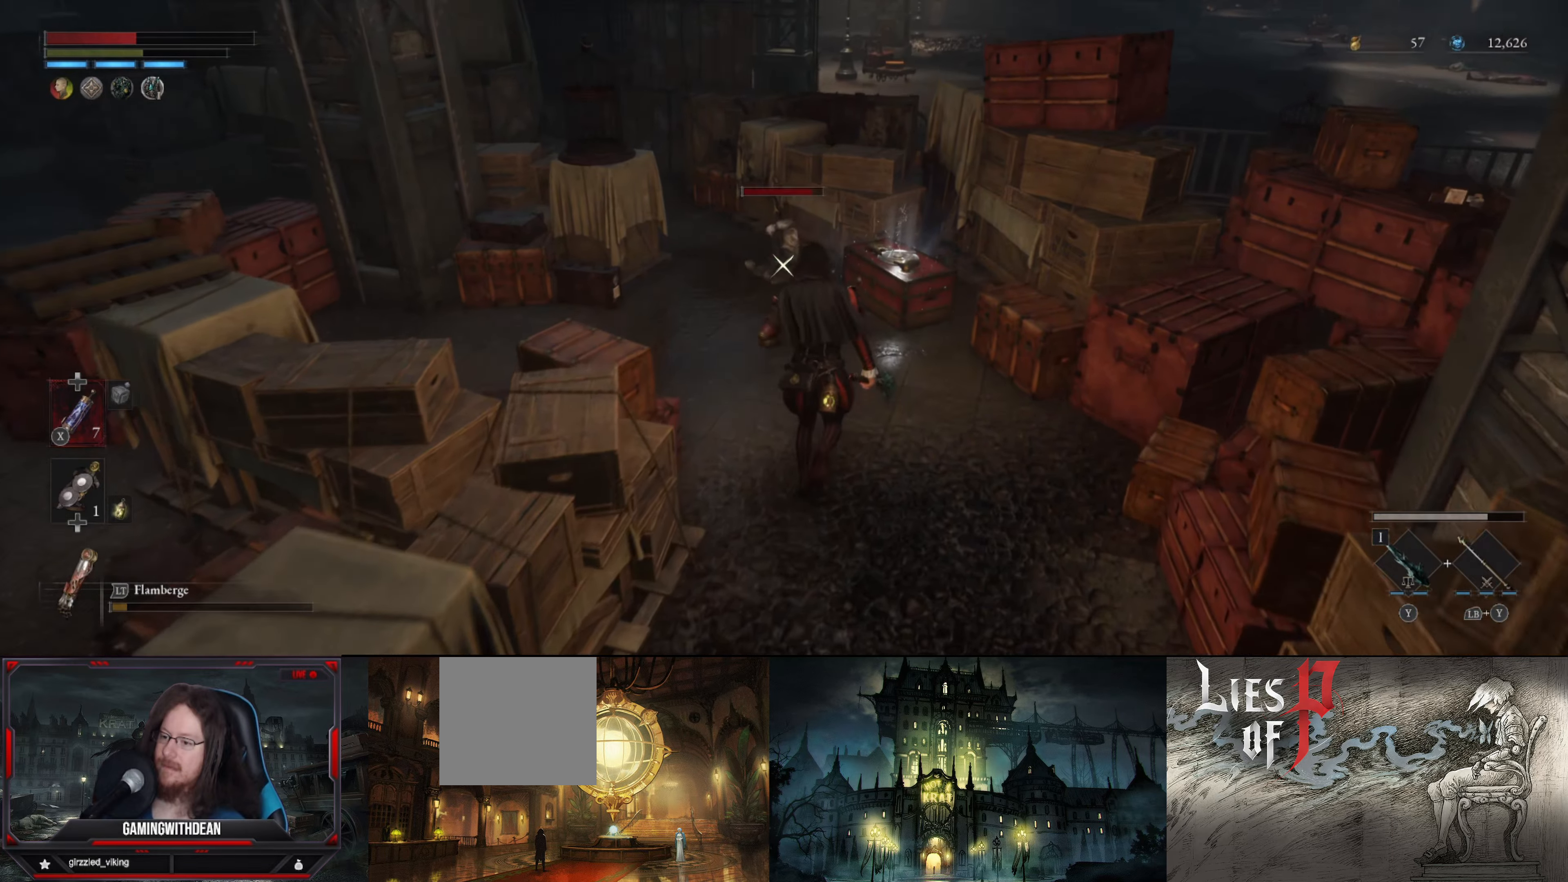
{"buttons": [], "left_stick": "down", "right_stick": "center", "events": [[50, "left_stick", "center"], [133, "left_stick", "down"], [150, "X", "down"], [300, "X", "up"]]}
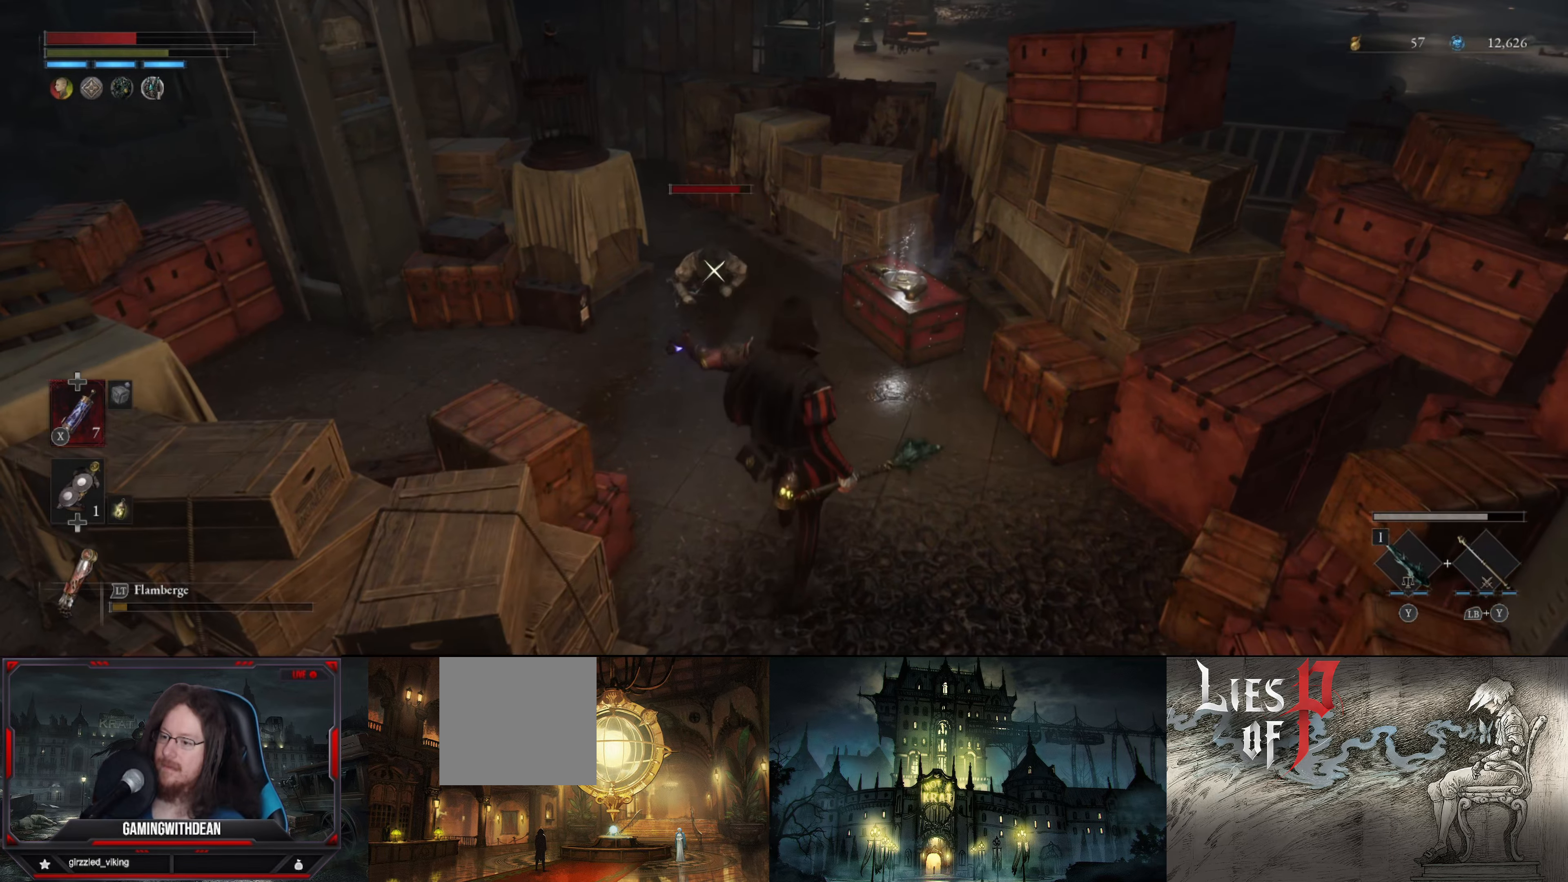
{"buttons": ["R2"], "left_stick": "center", "right_stick": "center", "events": [[83, "left_stick", "center"], [233, "R2", "down"]]}
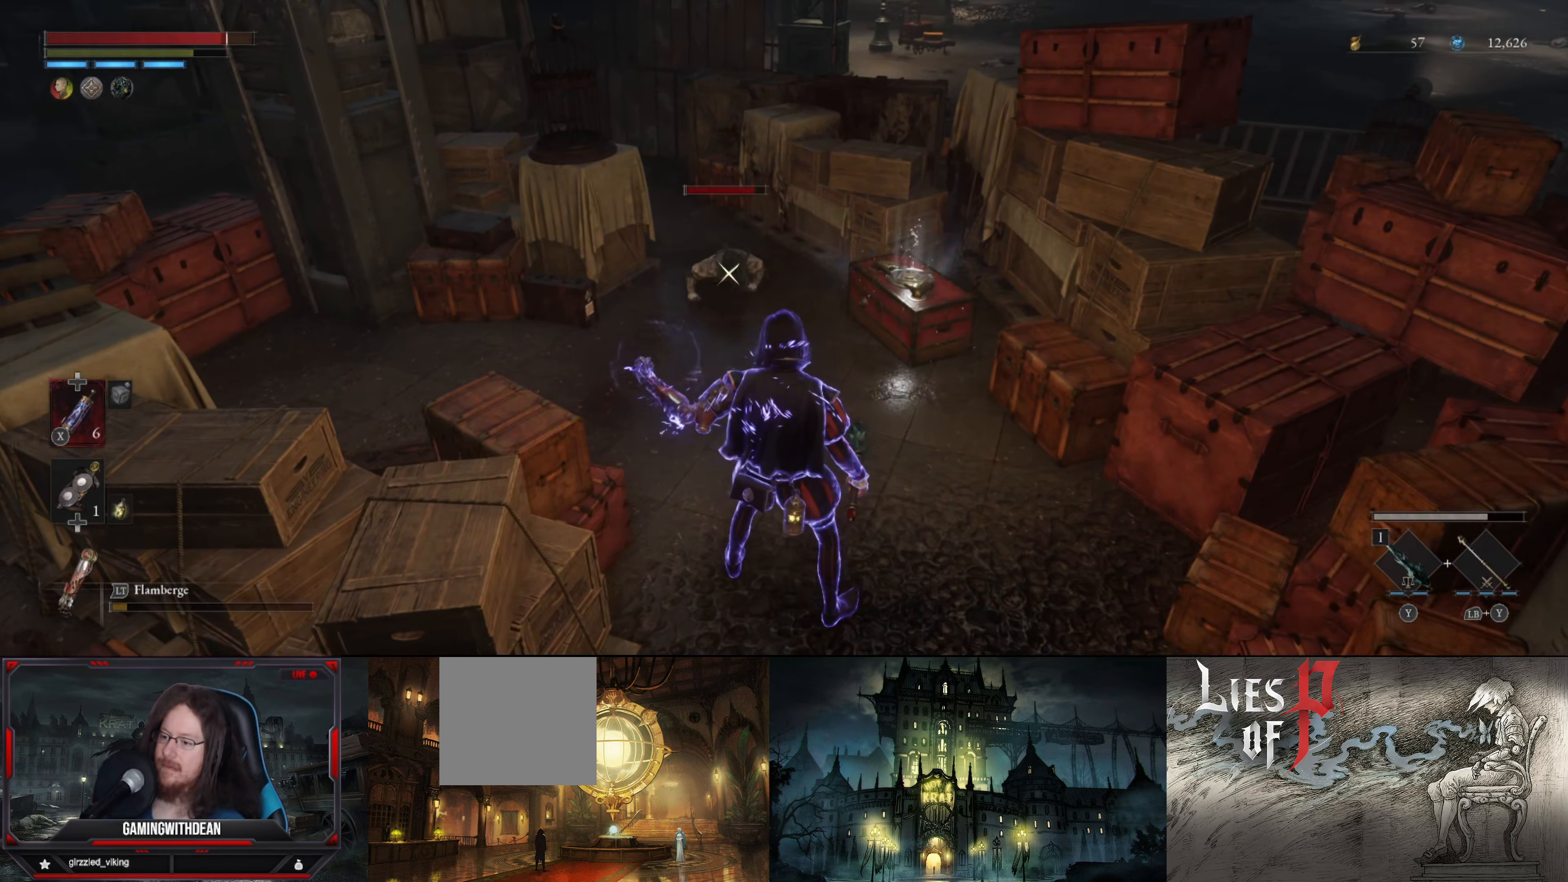
{"buttons": ["R2"], "left_stick": "center", "right_stick": "center", "events": []}
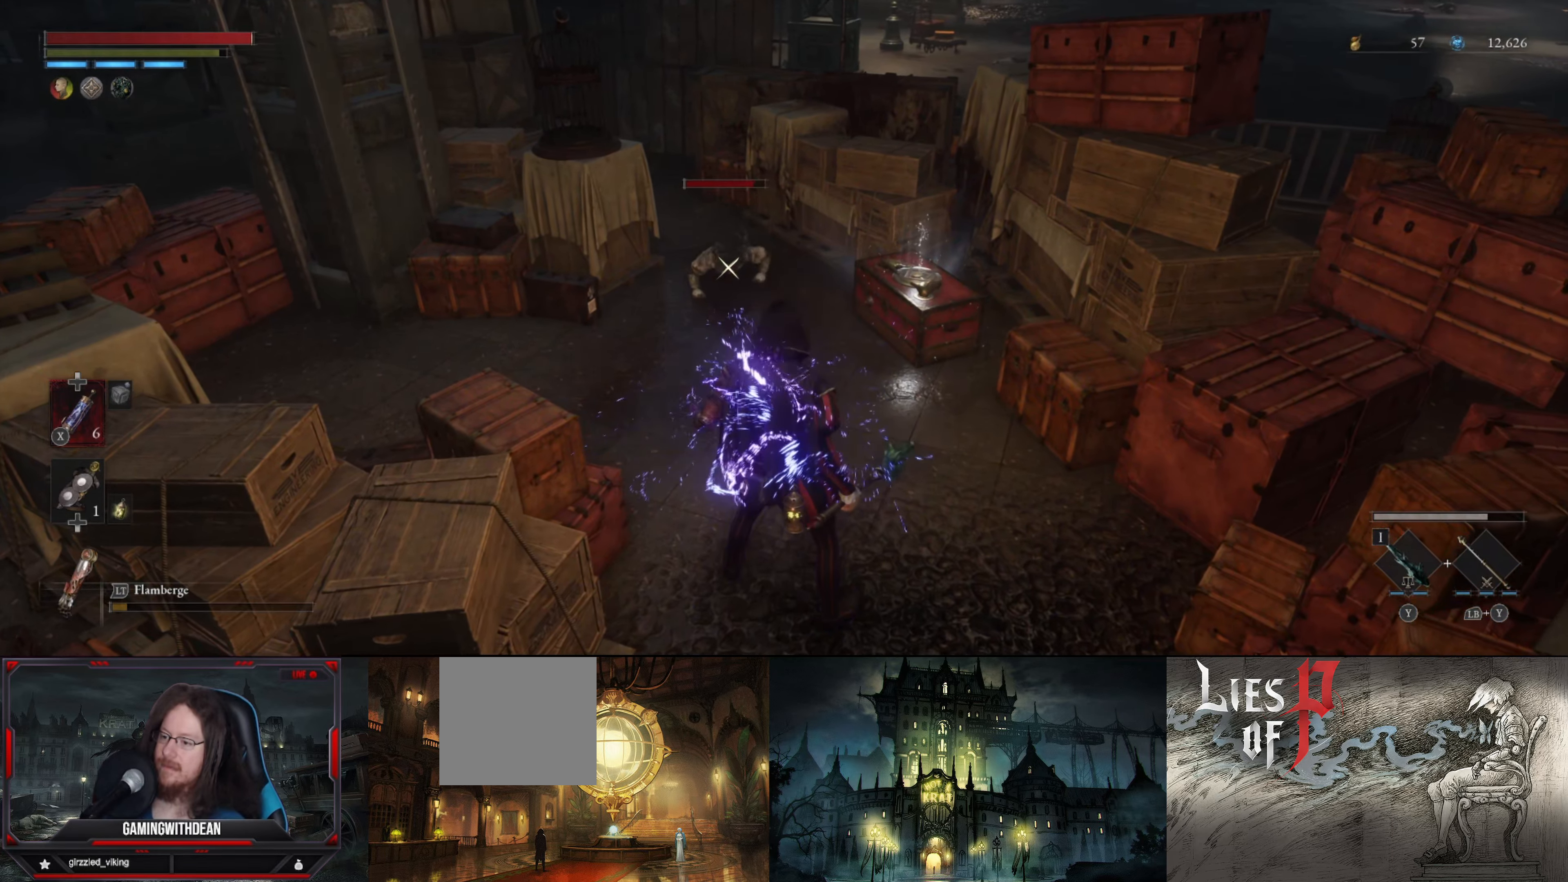
{"buttons": [], "left_stick": "center", "right_stick": "center", "events": [[417, "R2", "up"]]}